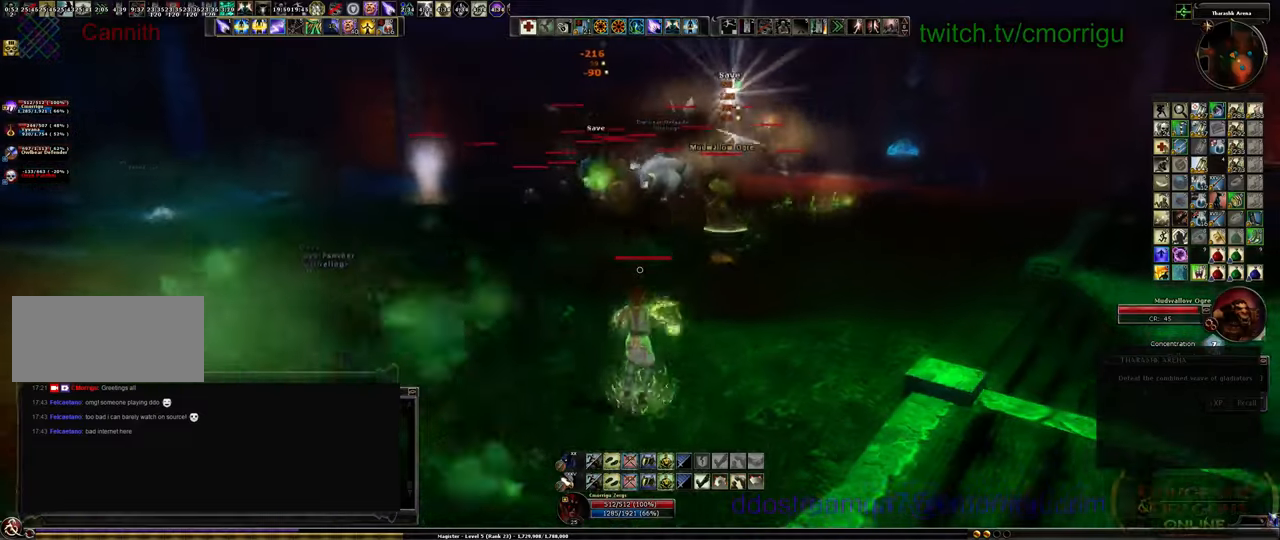
Gameplay with keyboard; each line is a JSON object with the keys held at the frame after it. "events" lists presses ("down") and releases ("up") of ".", "/", "0", "1", "2", "3", "4", "5", "6", "7", "8", "9", "a", "b", "backslash", "backspace", "c", "caps_lock", "comma", "ctrl_l", "ctrl_r", "d", "e", "equals", "escape", "f", "f1", "f10", "f11", "f12", "f2", "f3", "f4", "f5", "f6", "f7", "f8", "f9", "g", "h", "i", "j", "k", "l", "lbracket", "m", "minus", "n", "o", "p", "q", "quote", "r", "rbracket", "return", "s", "semicolon", "shift_l", "shift_r", "space", "t", "tab", "tilde", "u", "v", "w", "x", "y" and "z" between this image and that frame as [ms after this image, input, new state], when the widget could be followed in between. No other keys are recorded. Mouse input is not recorded.
{"keys": ["d"], "events": [[67, "d", "down"], [433, "w", "up"]]}
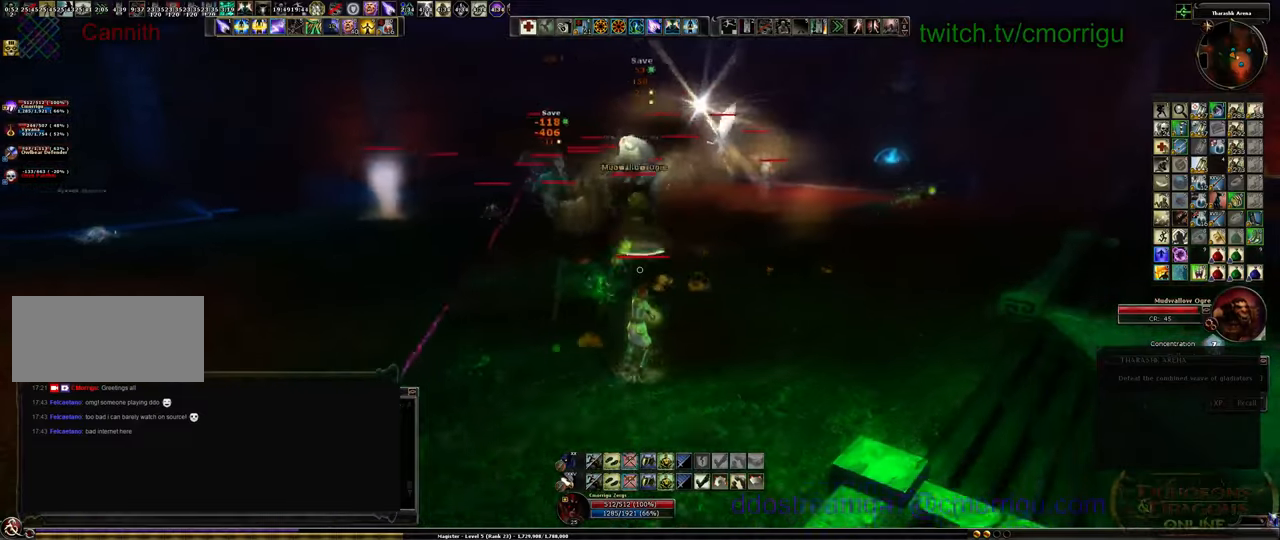
{"keys": ["d"], "events": []}
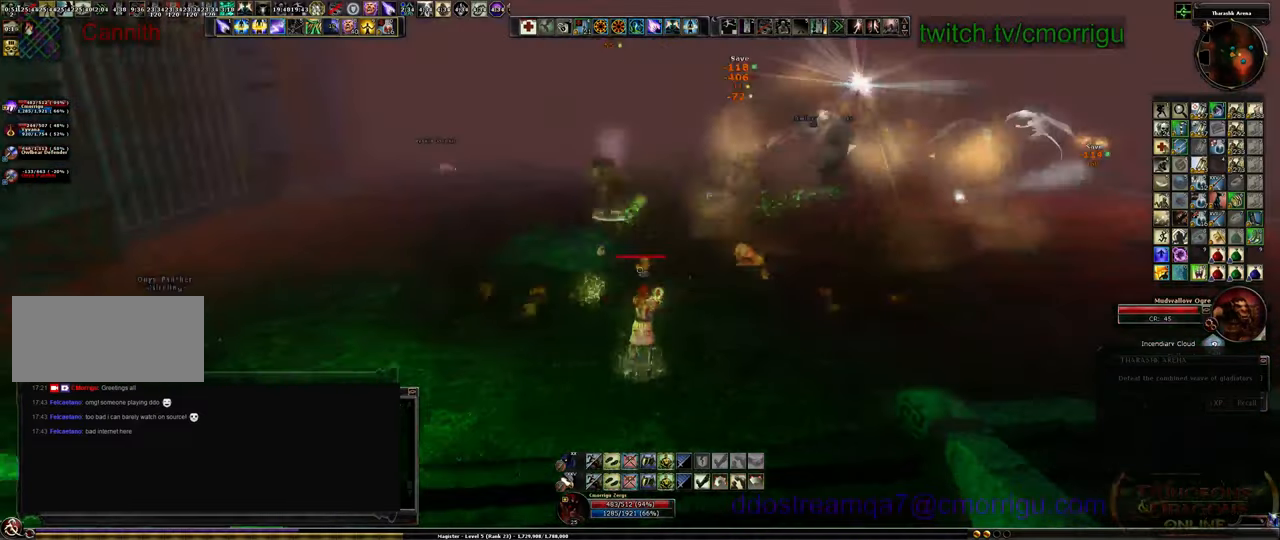
{"keys": ["a"], "events": [[200, "a", "down"], [267, "d", "up"]]}
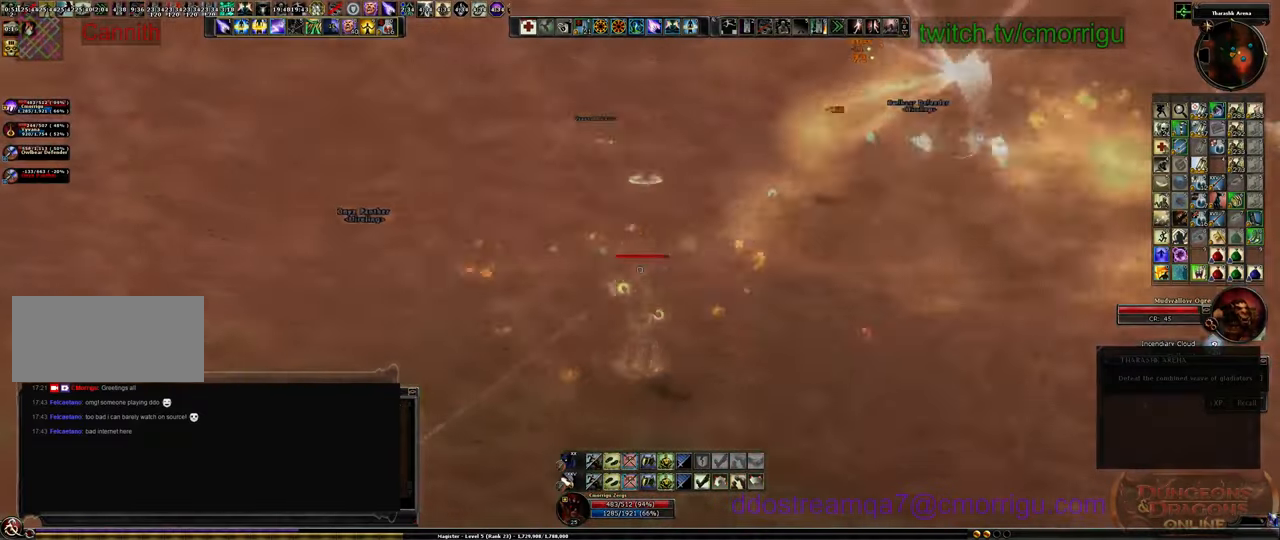
{"keys": ["a", "w"], "events": [[100, "w", "down"]]}
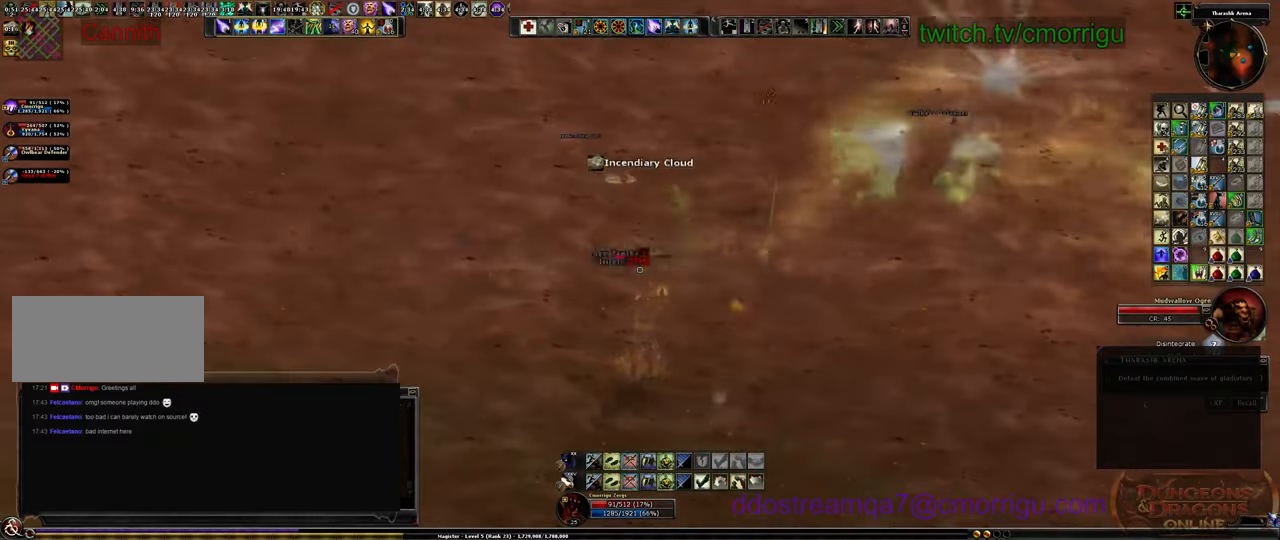
{"keys": ["a", "w"], "events": []}
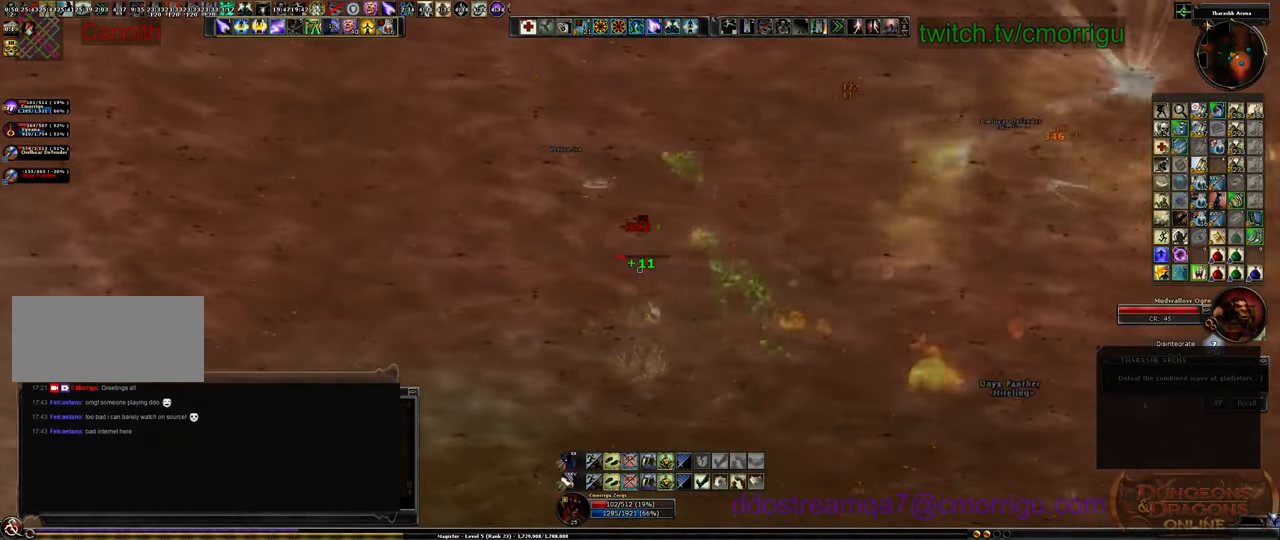
{"keys": ["a", "w"], "events": []}
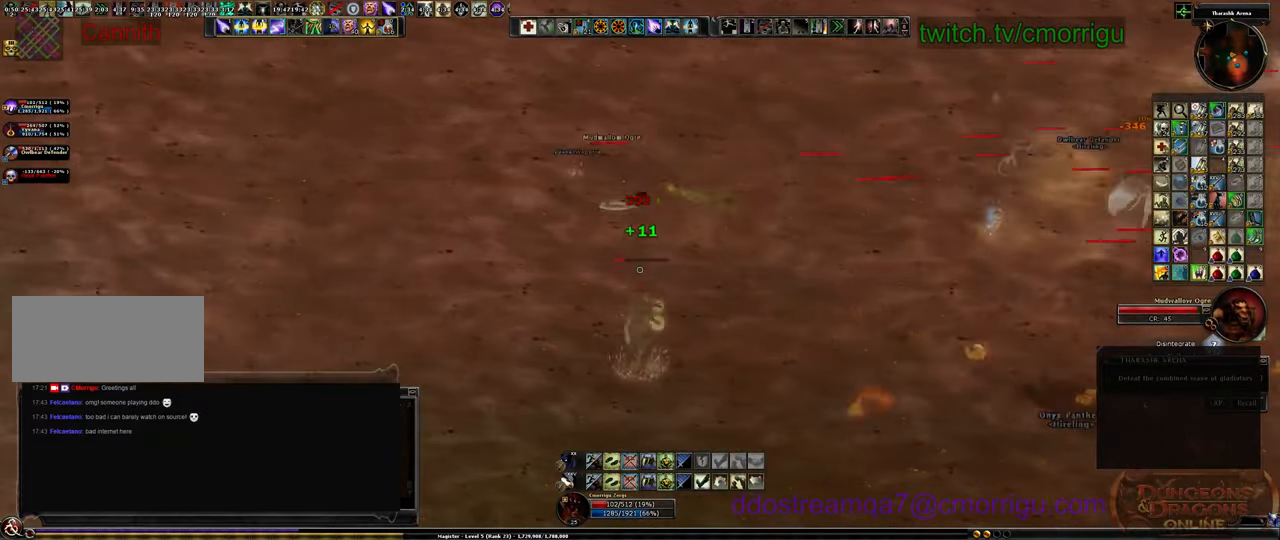
{"keys": ["9", "a"], "events": [[167, "space", "down"], [300, "space", "up"], [367, "w", "up"], [467, "9", "down"]]}
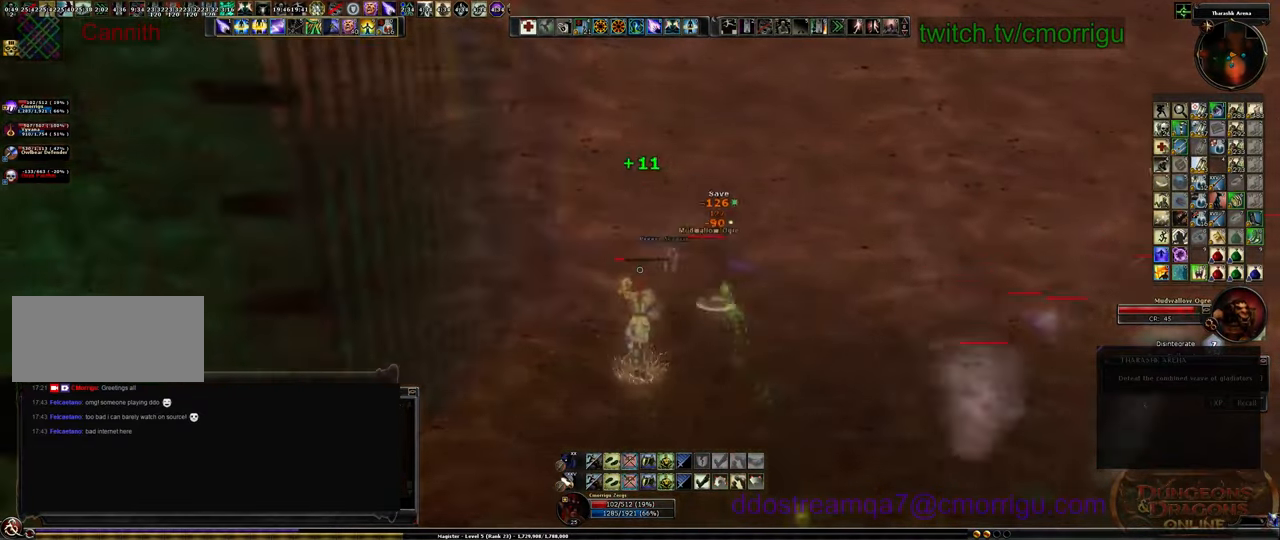
{"keys": ["w"], "events": [[100, "9", "up"], [267, "w", "down"], [467, "a", "up"]]}
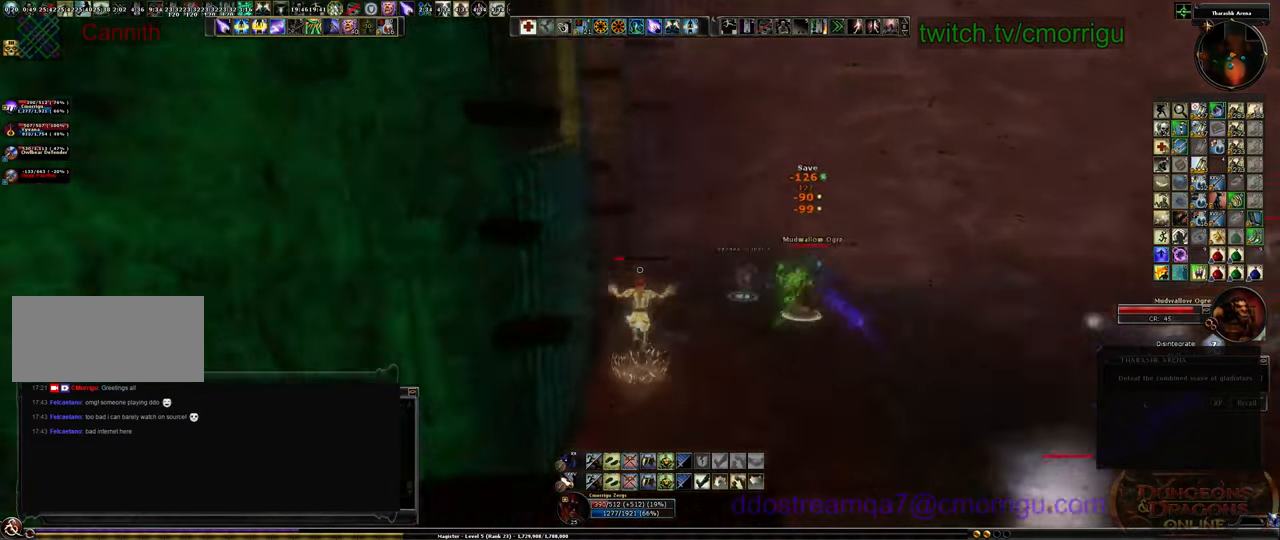
{"keys": ["w"], "events": []}
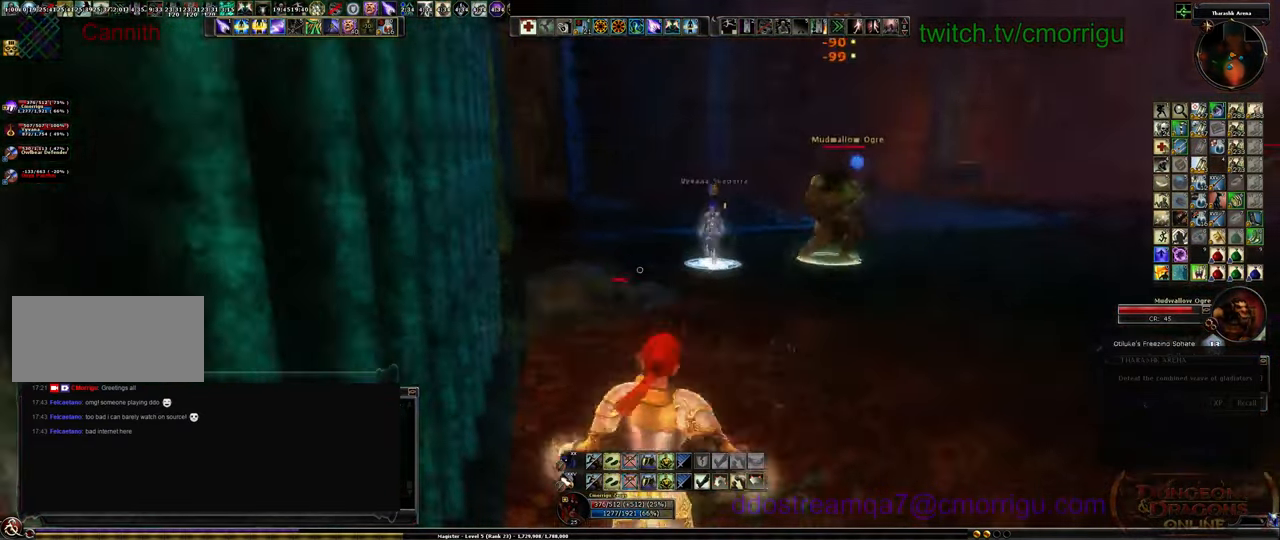
{"keys": ["w"], "events": []}
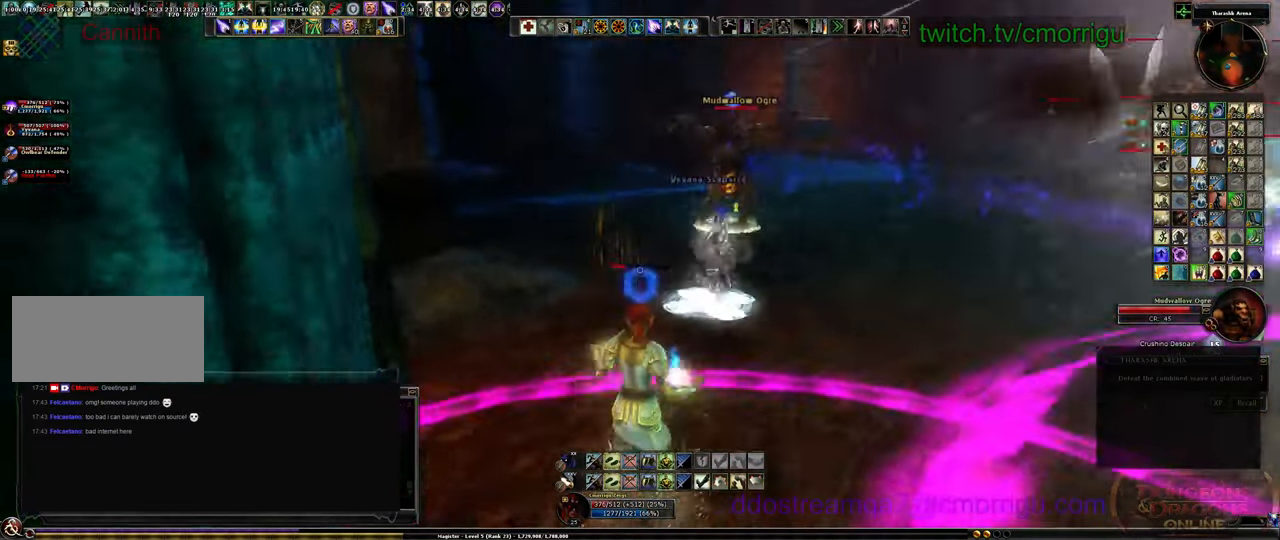
{"keys": ["a", "w"], "events": [[267, "a", "down"]]}
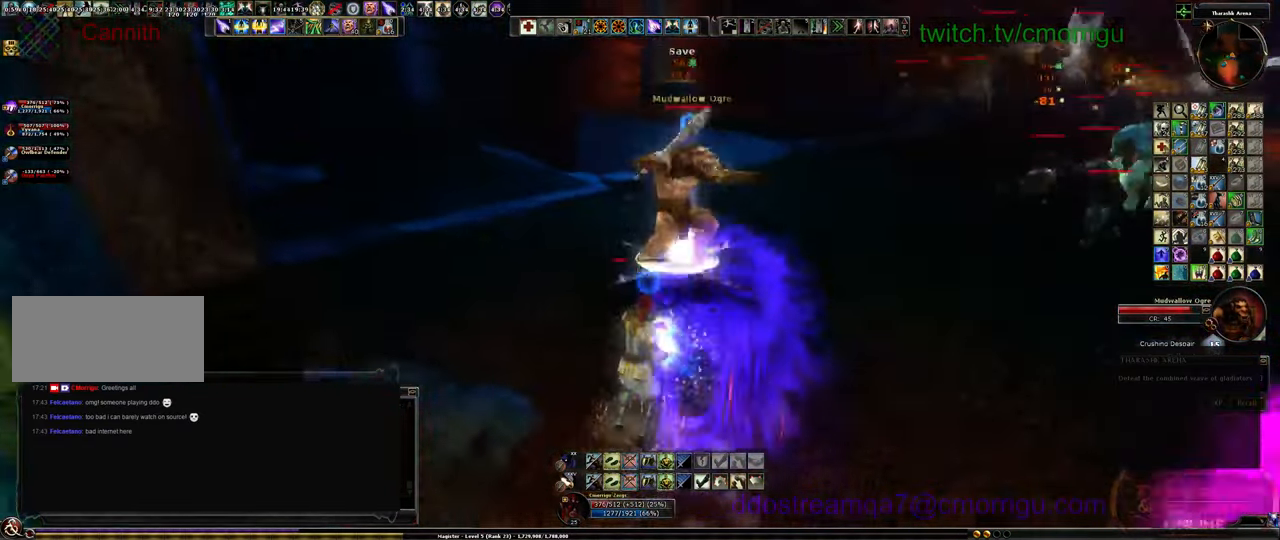
{"keys": ["a"], "events": [[300, "w", "up"]]}
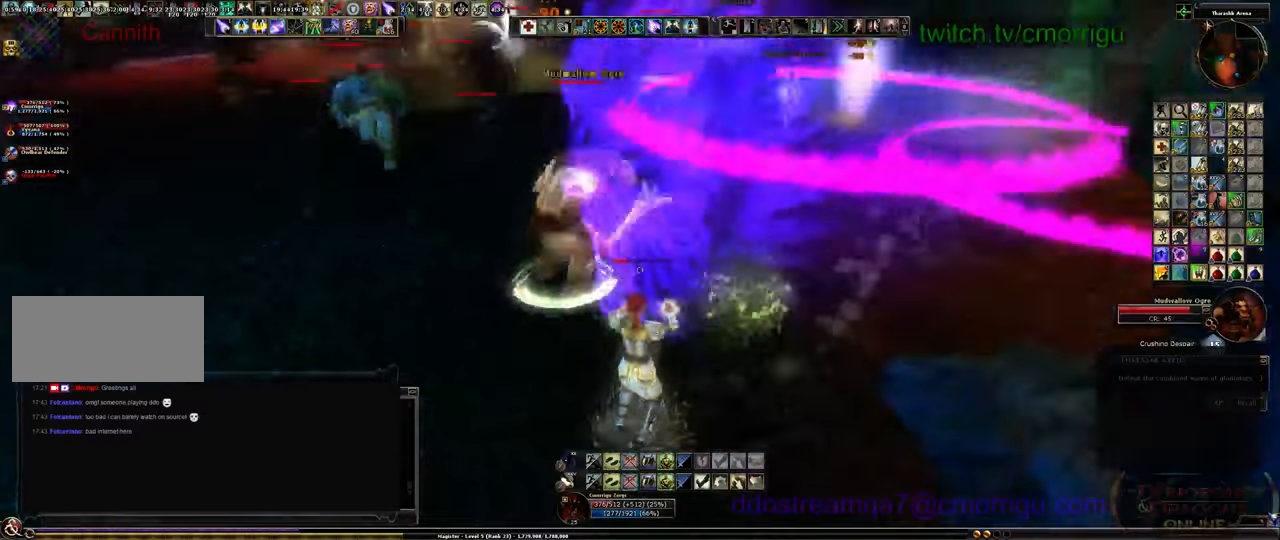
{"keys": ["a", "s"], "events": [[100, "s", "down"]]}